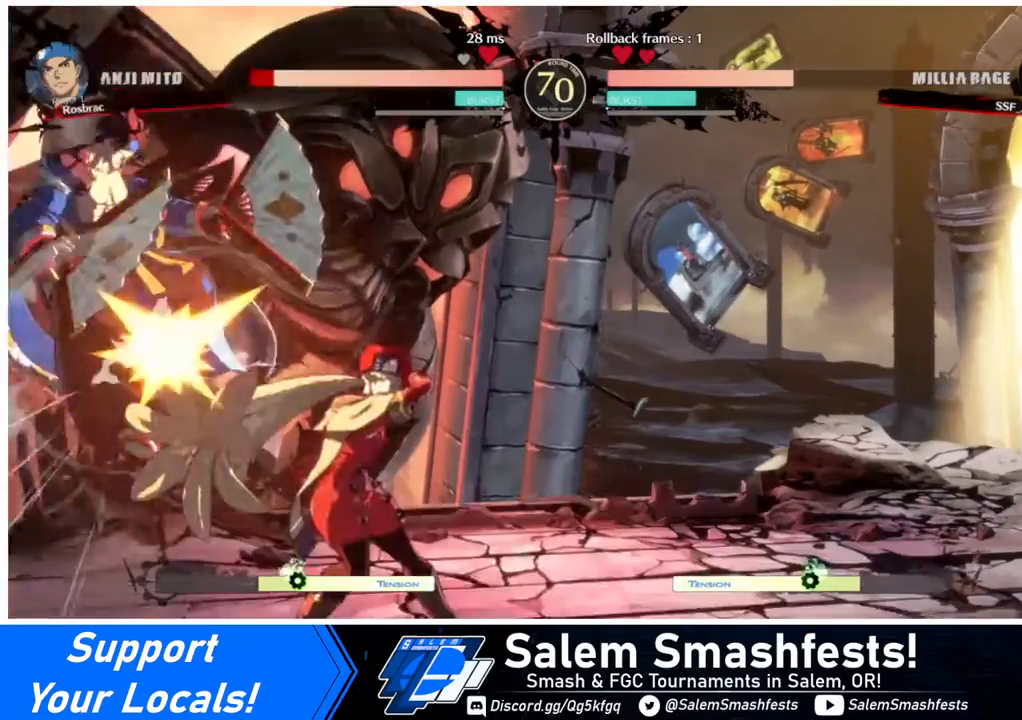
Gameplay with a controller (arcade stick); each line is a JSON object with the inputs held at the frame after it. "events" lists button and stick changes between this image and that frame as [ms after this image, input, new state], when the widget could be followed in between. Not read: L3 R3.
{"buttons": ["DPAD_LEFT"], "events": [[80, "CROSS", "down"], [240, "CROSS", "up"], [360, "DPAD_RIGHT", "up"], [480, "DPAD_LEFT", "down"]]}
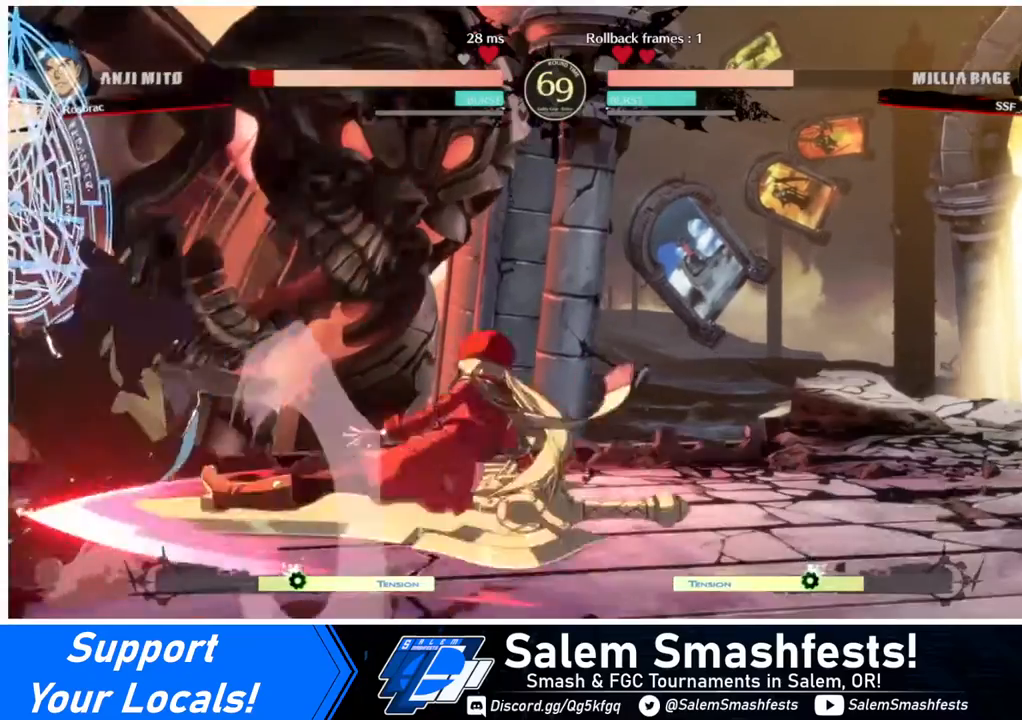
{"buttons": ["DPAD_LEFT"], "events": [[80, "CIRCLE", "down"], [80, "L1", "down"], [400, "CIRCLE", "up"], [440, "L1", "up"]]}
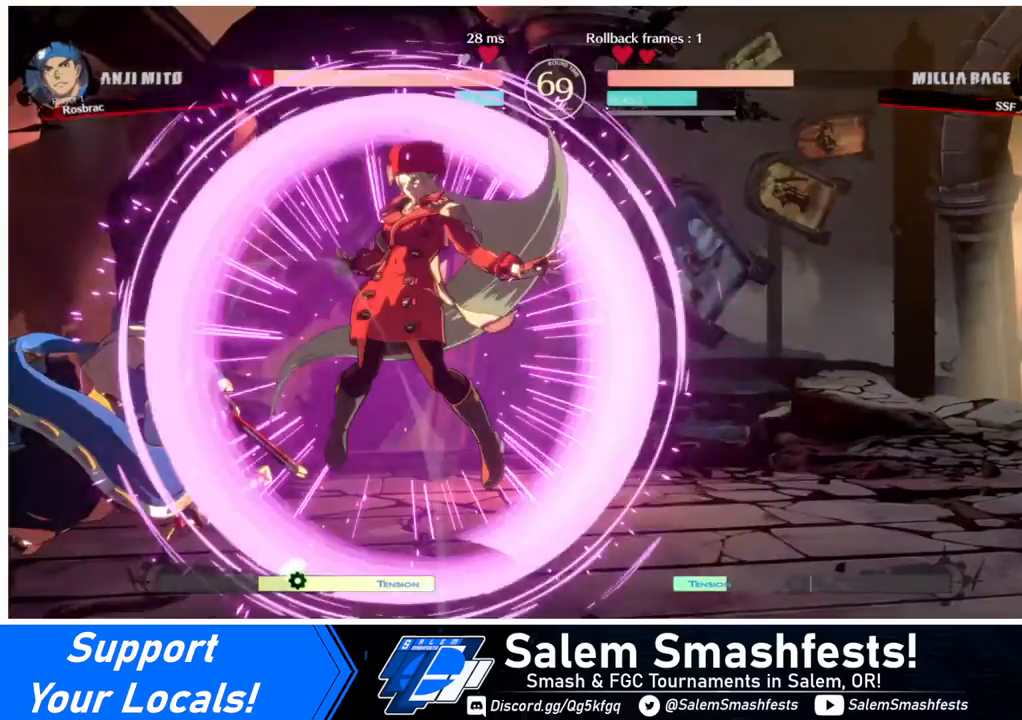
{"buttons": ["DPAD_DOWN", "DPAD_LEFT"], "events": [[480, "DPAD_DOWN", "down"]]}
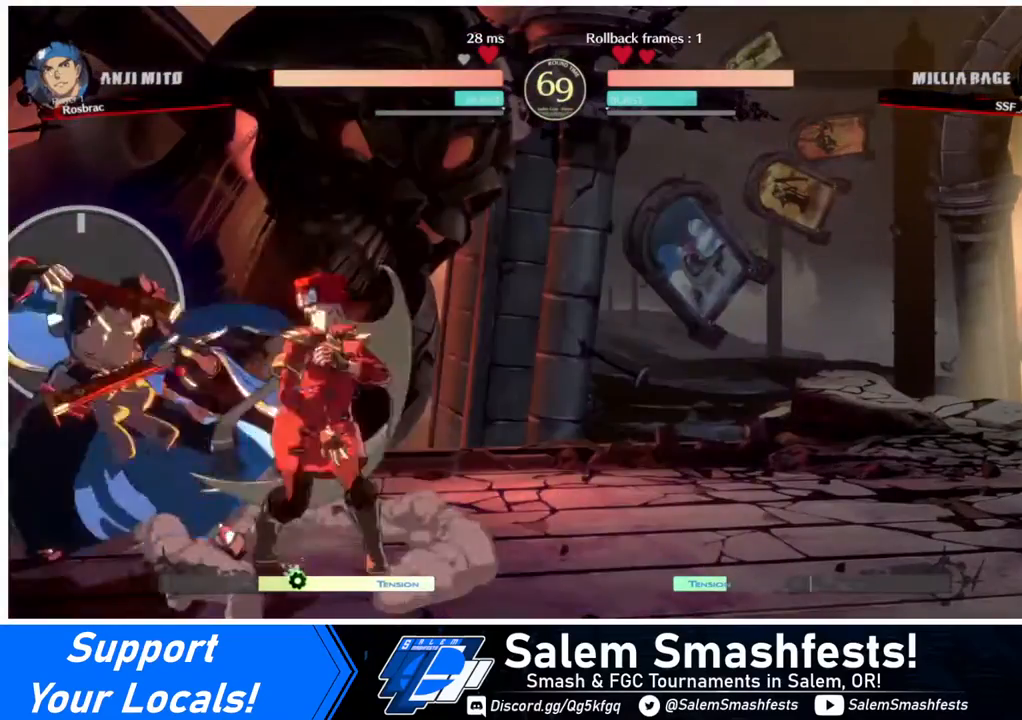
{"buttons": [], "events": [[40, "DPAD_LEFT", "up"], [80, "SQUARE", "down"], [160, "SQUARE", "up"], [240, "R2", "down"], [360, "R2", "up"], [400, "DPAD_DOWN", "up"]]}
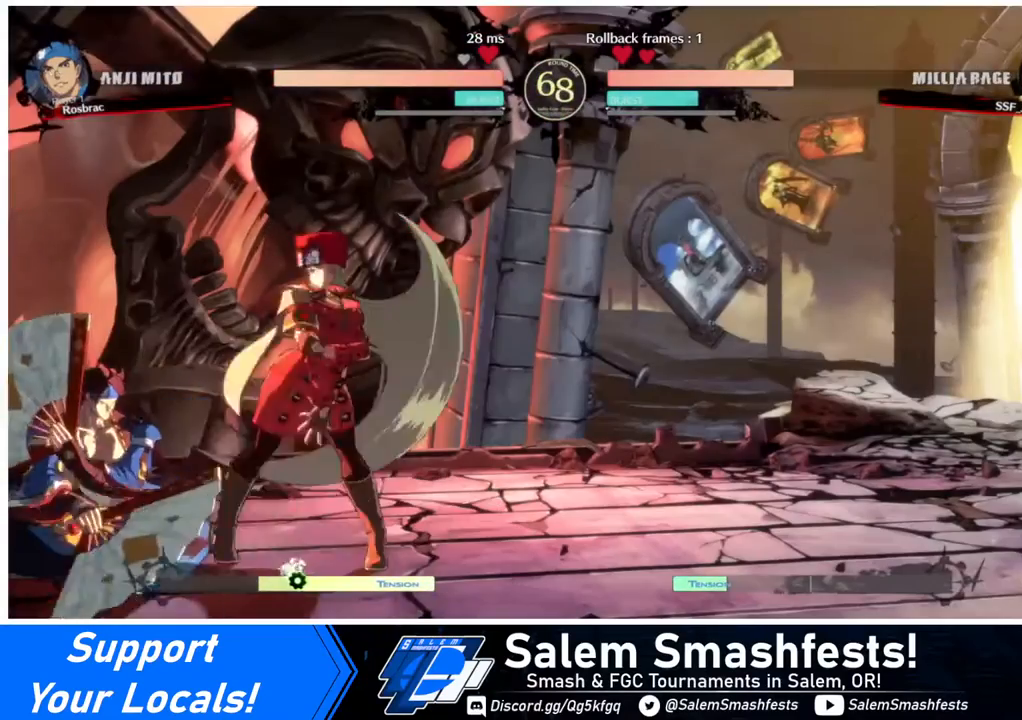
{"buttons": [], "events": [[80, "DPAD_DOWN", "down"], [160, "DPAD_RIGHT", "down"], [320, "TRIANGLE", "down"], [400, "DPAD_DOWN", "up"], [400, "DPAD_RIGHT", "up"], [400, "TRIANGLE", "up"]]}
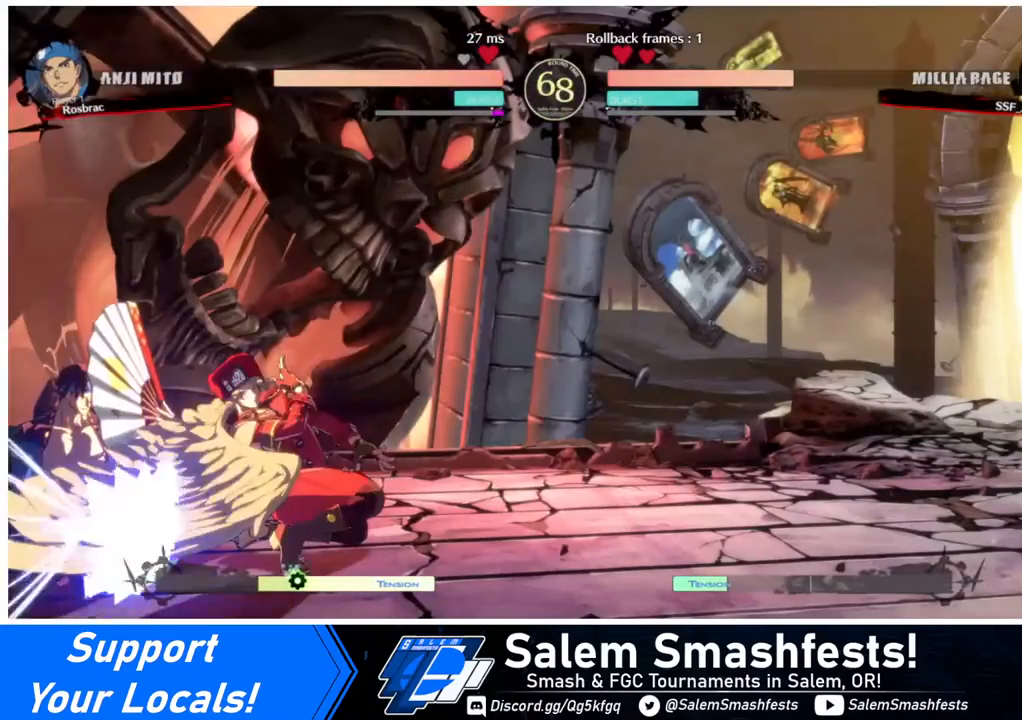
{"buttons": [], "events": [[80, "R1", "down"], [280, "R1", "up"]]}
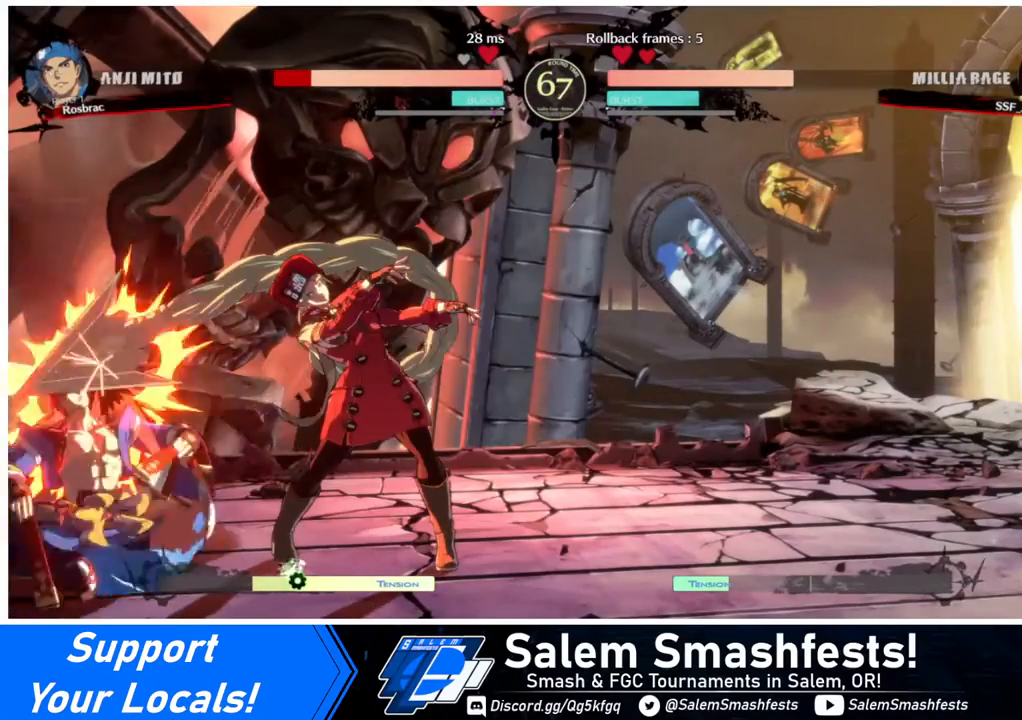
{"buttons": [], "events": []}
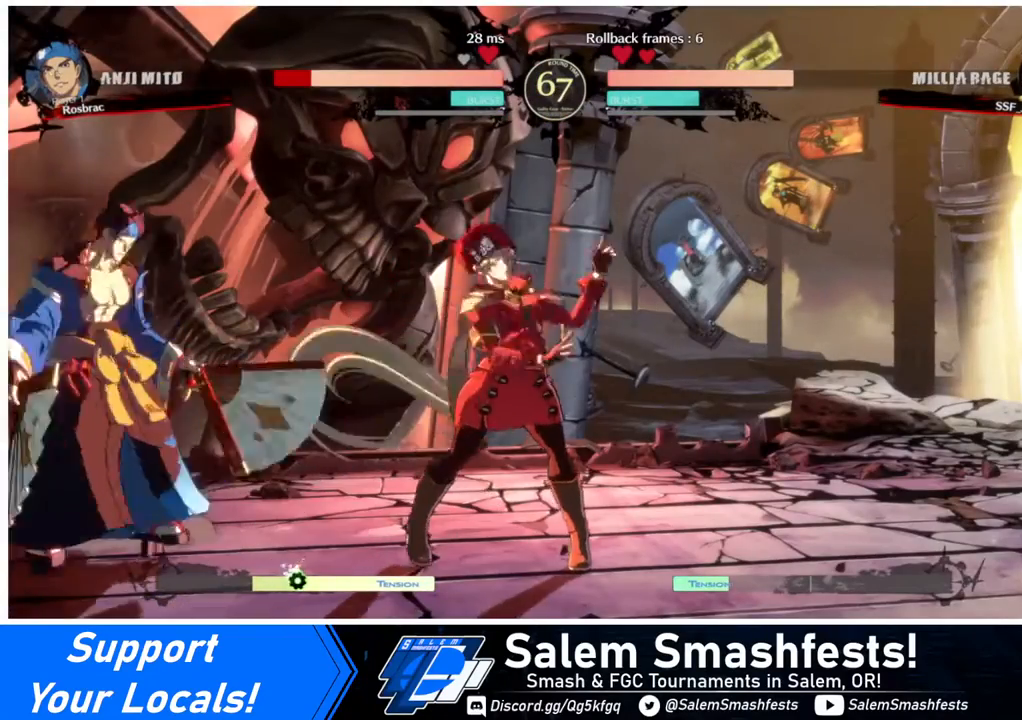
{"buttons": ["DPAD_RIGHT"], "events": [[80, "DPAD_LEFT", "down"], [160, "DPAD_LEFT", "up"], [200, "DPAD_LEFT", "down"], [360, "DPAD_UP", "down"], [480, "DPAD_LEFT", "up"], [480, "DPAD_RIGHT", "down"], [480, "DPAD_UP", "up"]]}
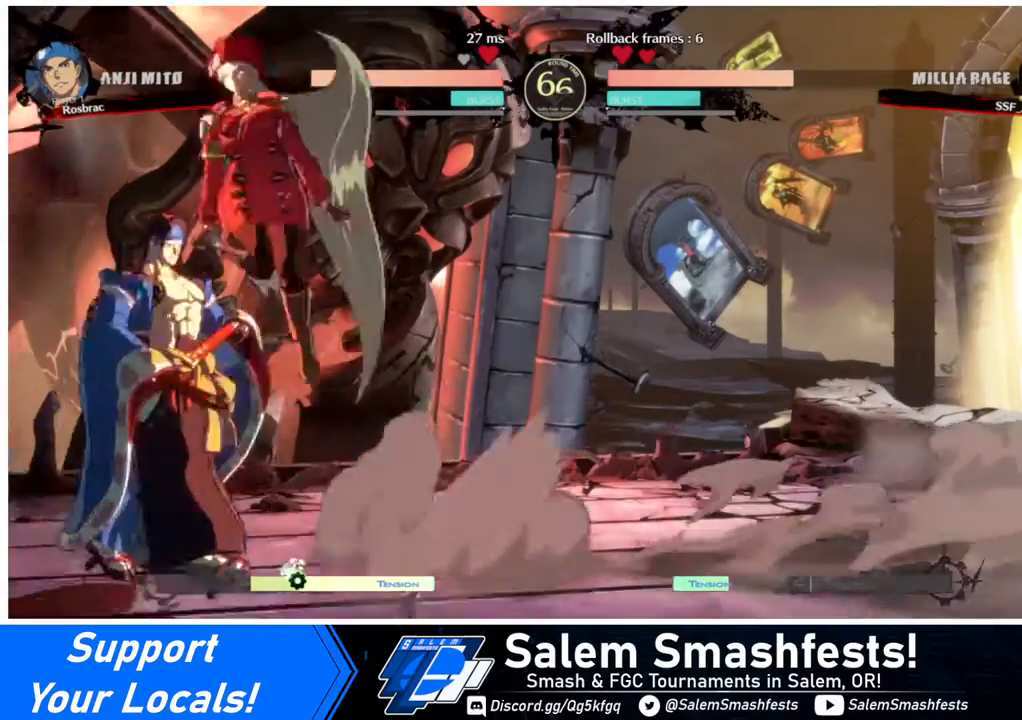
{"buttons": ["DPAD_RIGHT"], "events": [[400, "SQUARE", "down"], [480, "SQUARE", "up"]]}
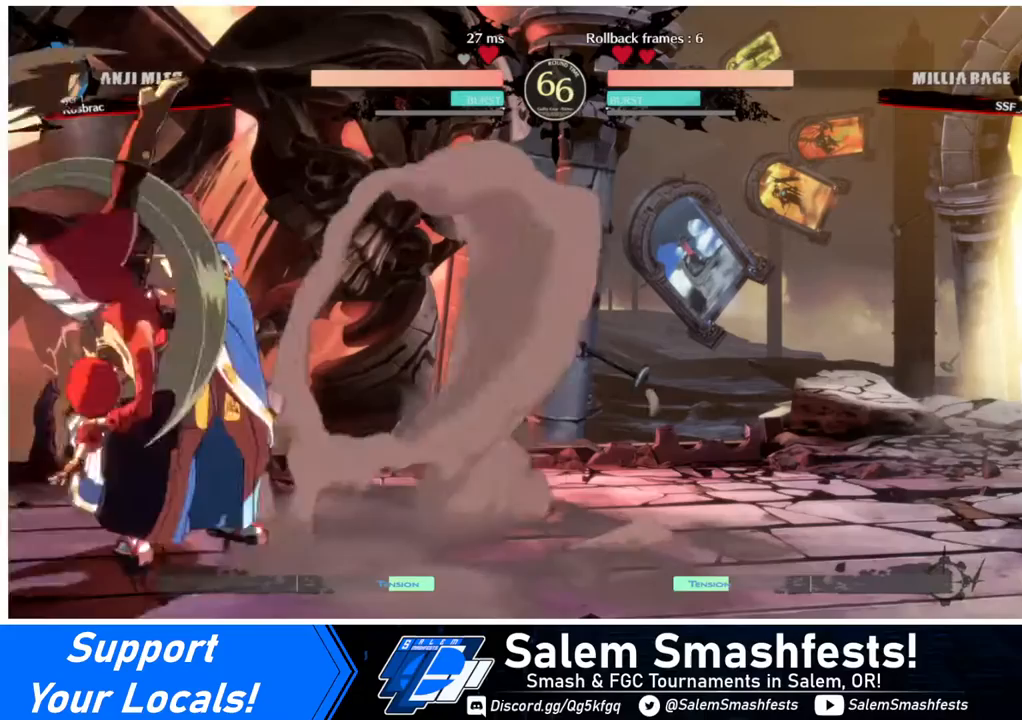
{"buttons": ["R2", "DPAD_DOWN"], "events": [[40, "DPAD_DOWN", "down"], [40, "DPAD_RIGHT", "up"], [280, "SQUARE", "down"], [400, "SQUARE", "up"], [480, "R2", "down"]]}
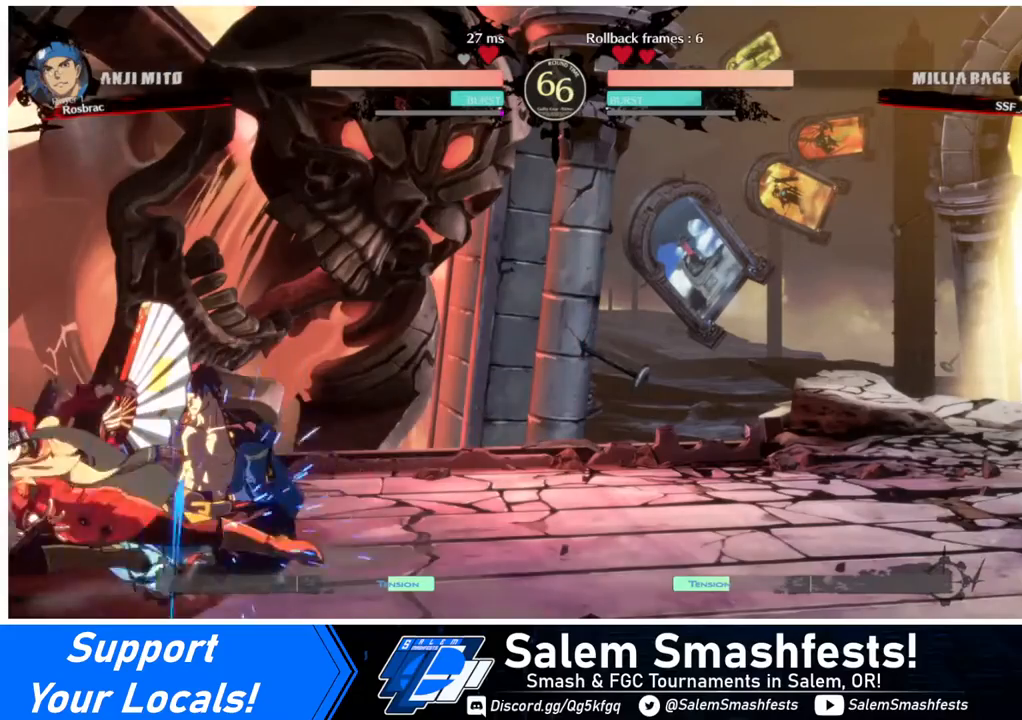
{"buttons": ["DPAD_DOWN"], "events": [[120, "R2", "up"], [160, "DPAD_DOWN", "up"], [440, "DPAD_DOWN", "down"]]}
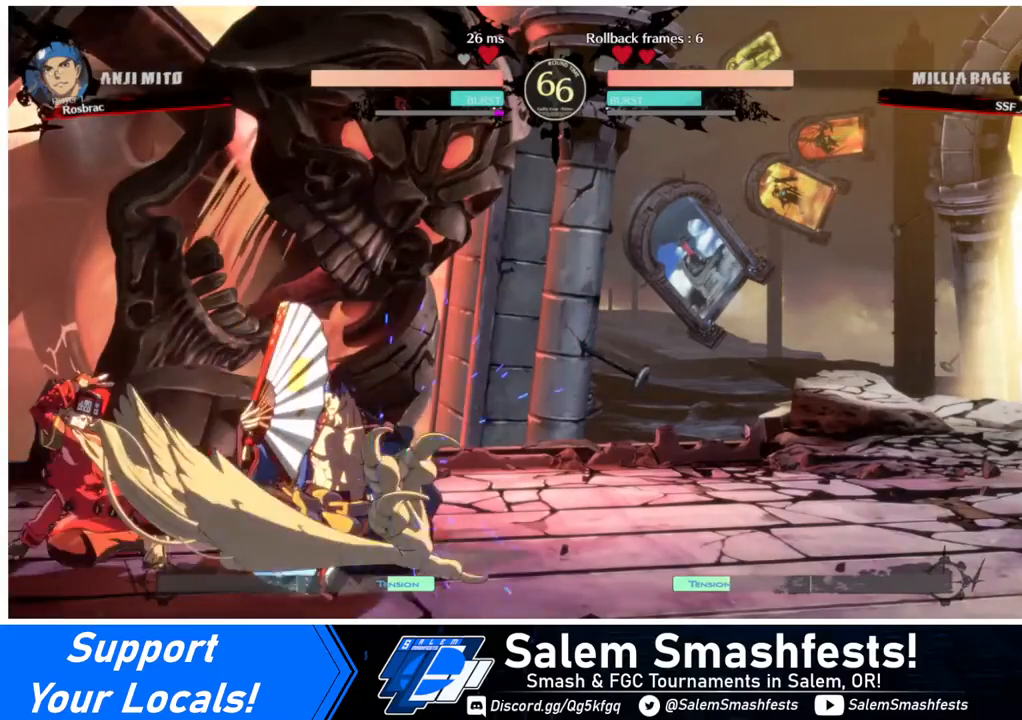
{"buttons": [], "events": [[40, "DPAD_RIGHT", "down"], [80, "DPAD_DOWN", "up"], [80, "TRIANGLE", "down"], [280, "TRIANGLE", "up"], [480, "DPAD_RIGHT", "up"]]}
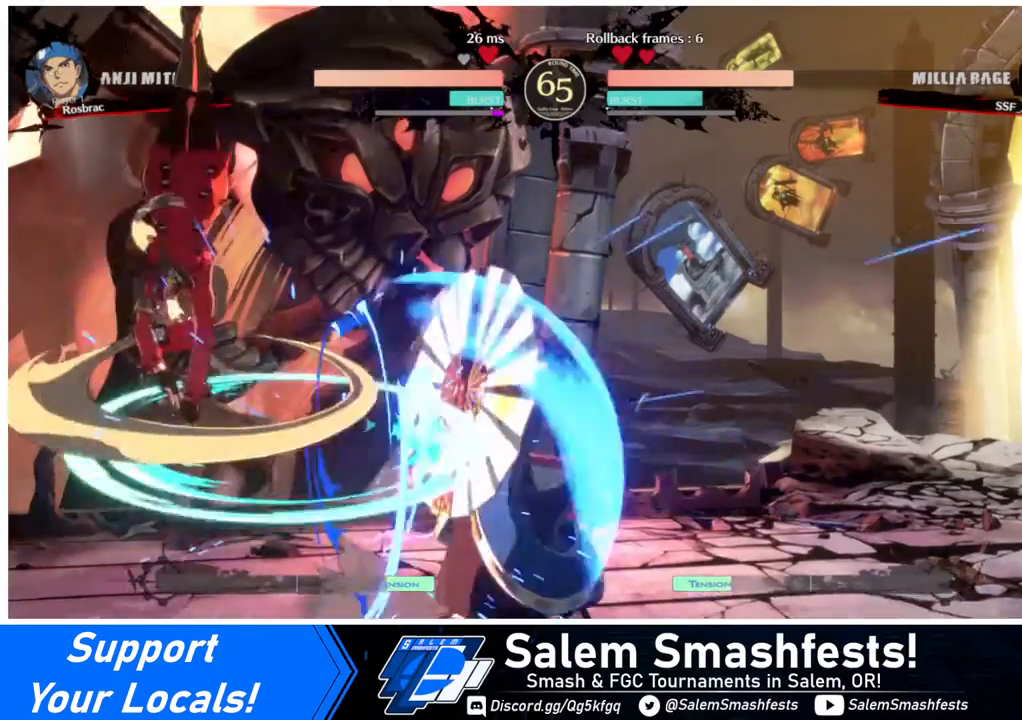
{"buttons": ["DPAD_RIGHT"], "events": [[360, "DPAD_RIGHT", "down"], [400, "DPAD_RIGHT", "up"], [440, "DPAD_RIGHT", "down"]]}
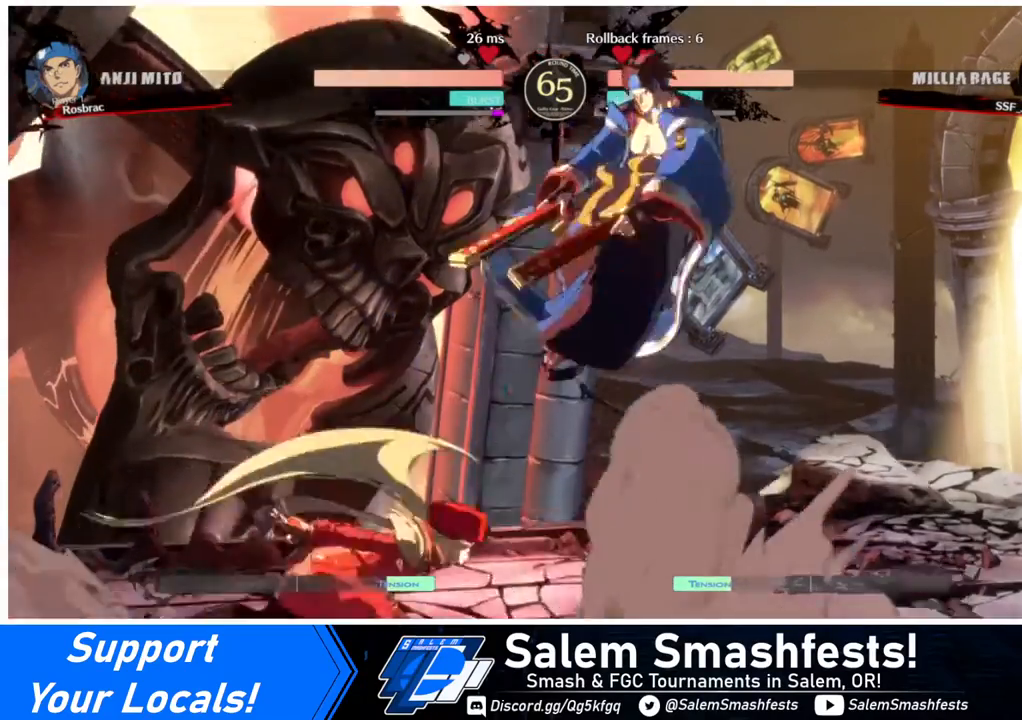
{"buttons": ["DPAD_LEFT"], "events": [[160, "DPAD_UP", "down"], [240, "DPAD_RIGHT", "up"], [280, "DPAD_LEFT", "down"], [280, "DPAD_UP", "up"], [280, "R2", "down"], [400, "R2", "up"]]}
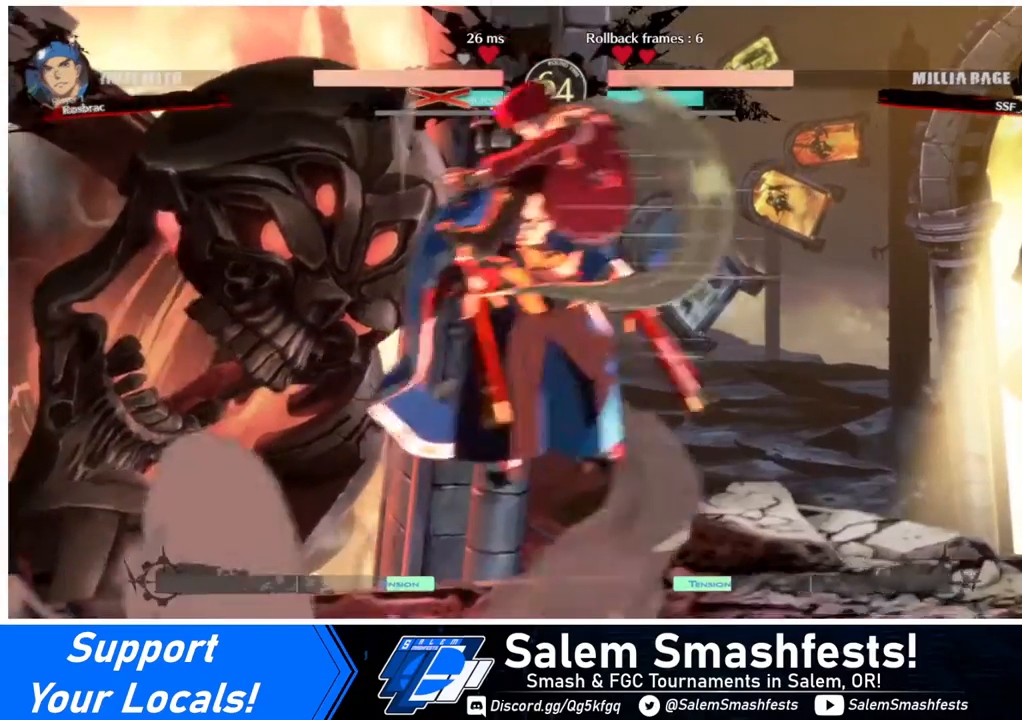
{"buttons": [], "events": [[240, "DPAD_LEFT", "up"]]}
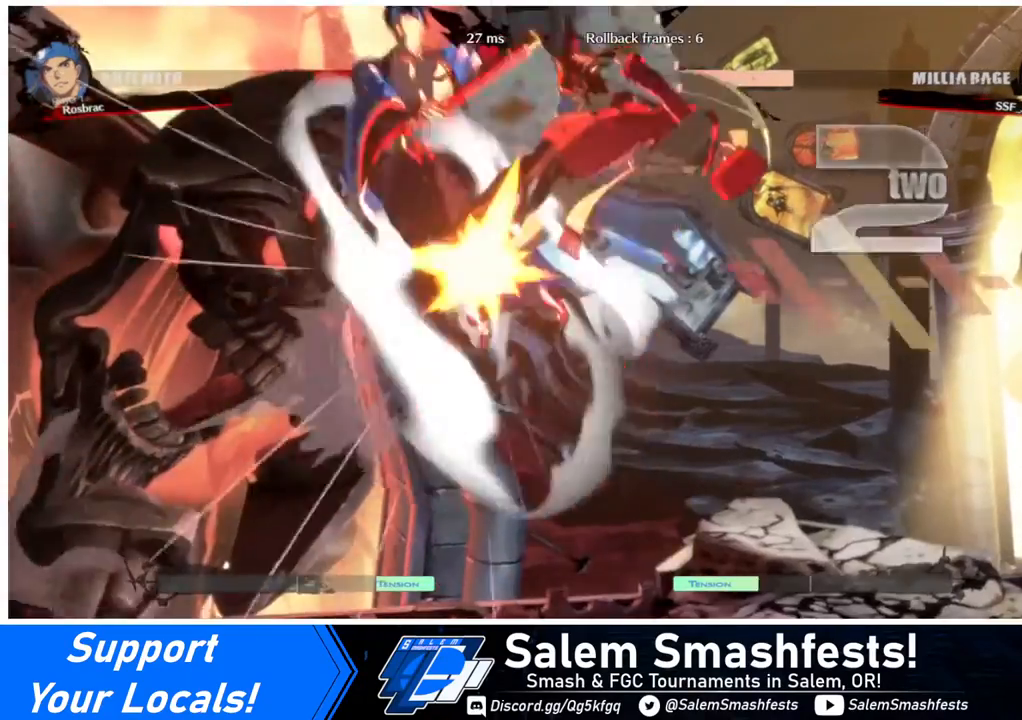
{"buttons": [], "events": []}
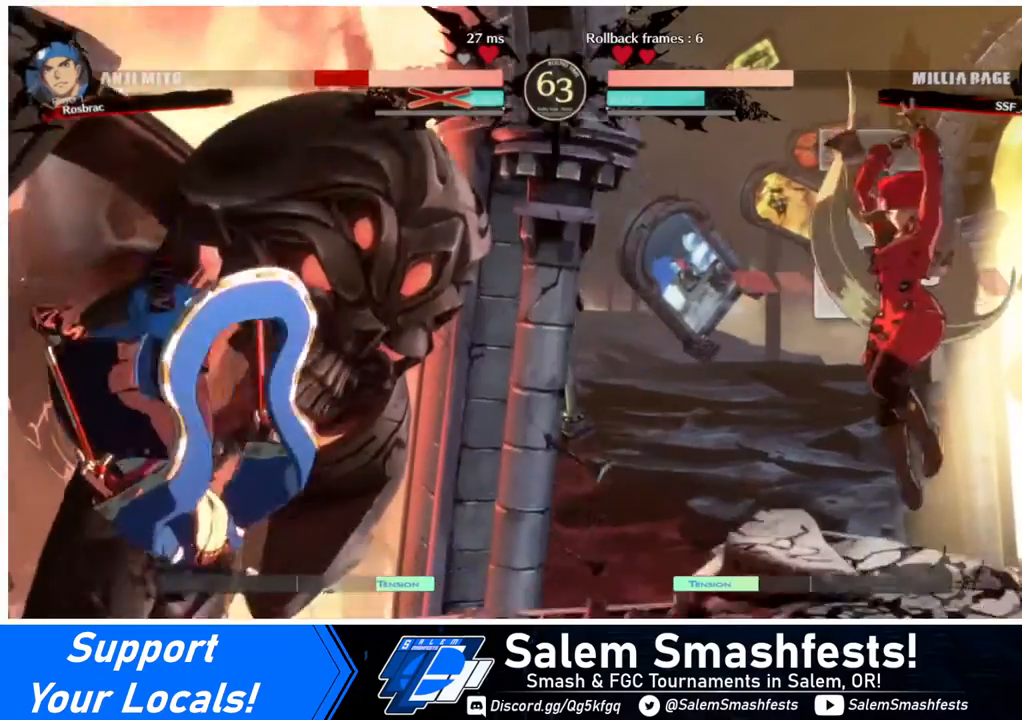
{"buttons": ["DPAD_LEFT"], "events": [[240, "DPAD_LEFT", "down"], [320, "DPAD_LEFT", "up"], [360, "DPAD_LEFT", "down"]]}
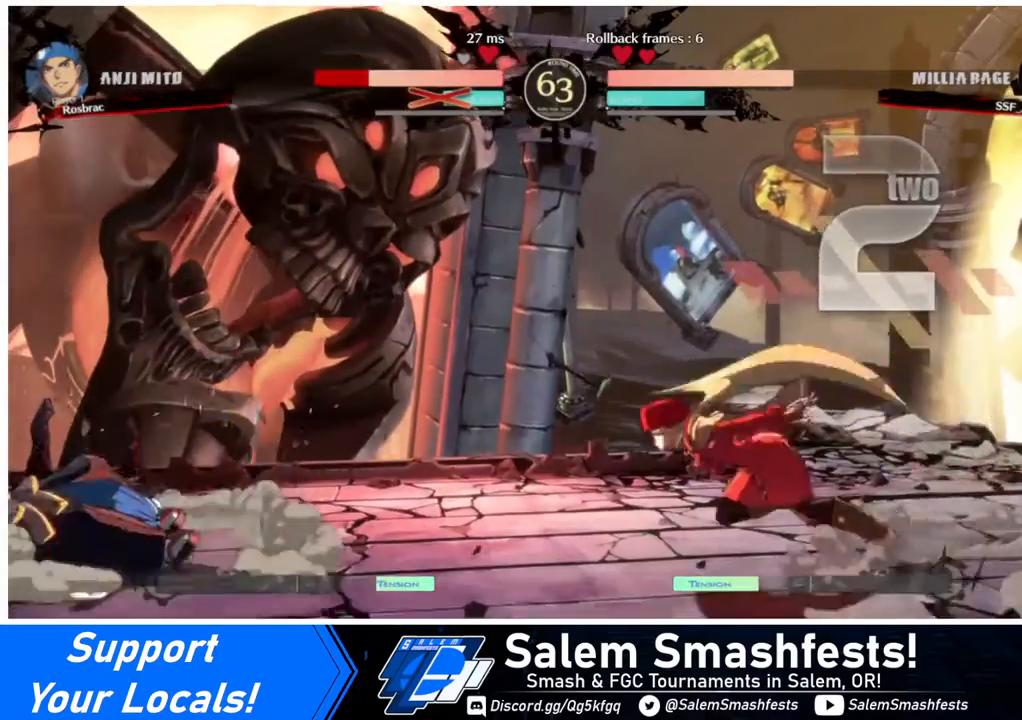
{"buttons": ["SQUARE"], "events": [[440, "DPAD_LEFT", "up"], [480, "SQUARE", "down"]]}
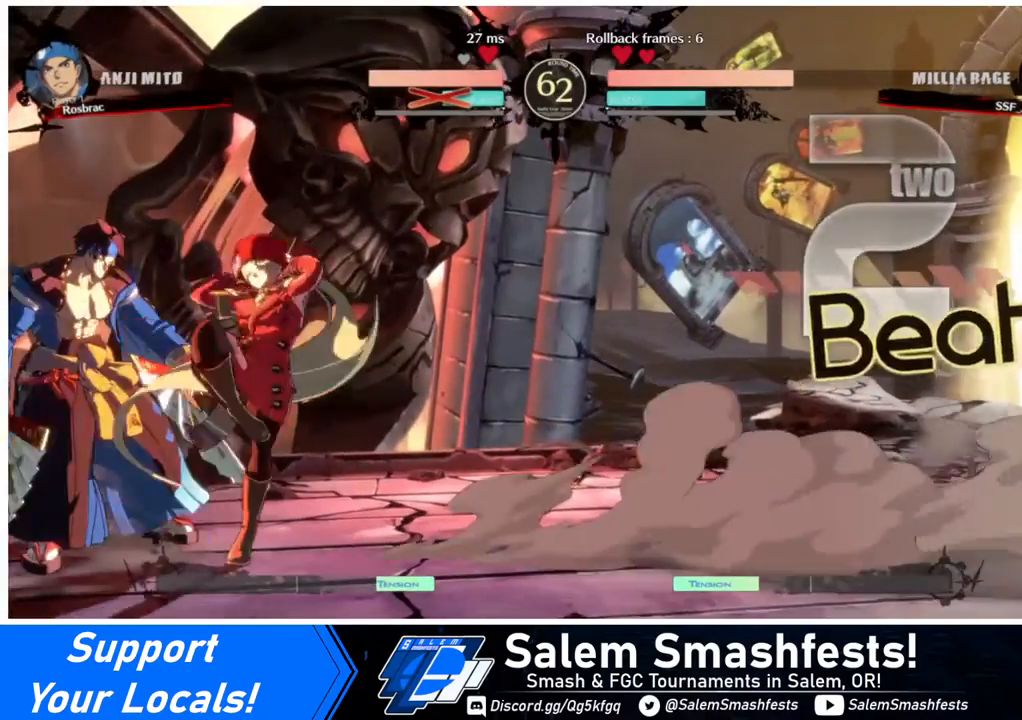
{"buttons": ["SQUARE"], "events": [[120, "SQUARE", "up"], [440, "SQUARE", "down"]]}
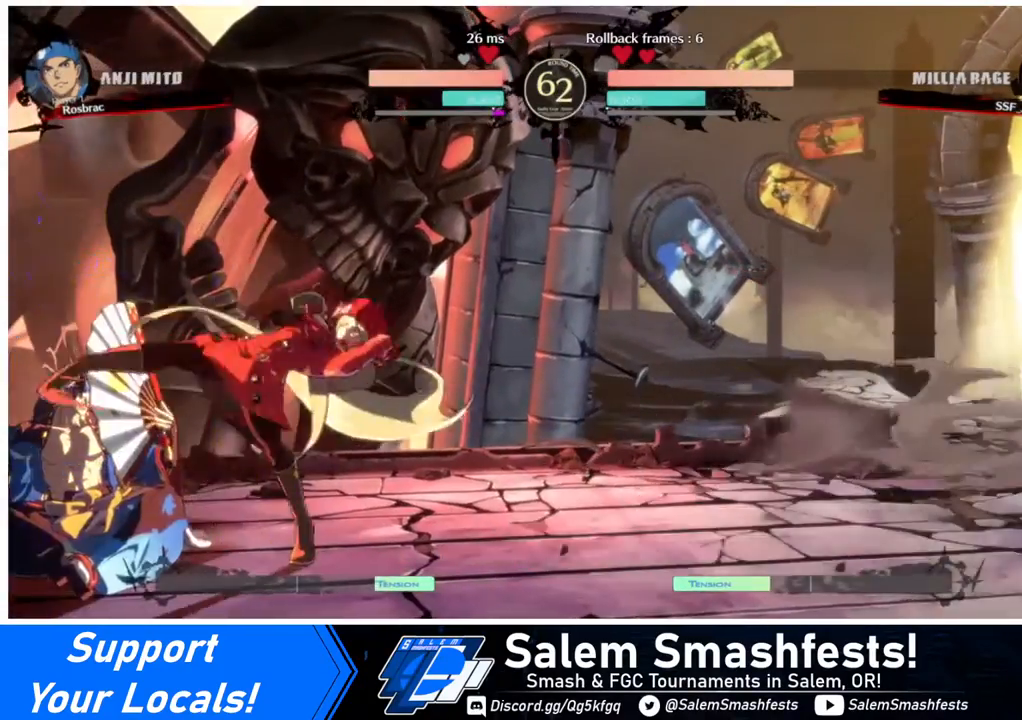
{"buttons": ["DPAD_LEFT"], "events": [[40, "SQUARE", "up"], [440, "DPAD_LEFT", "down"]]}
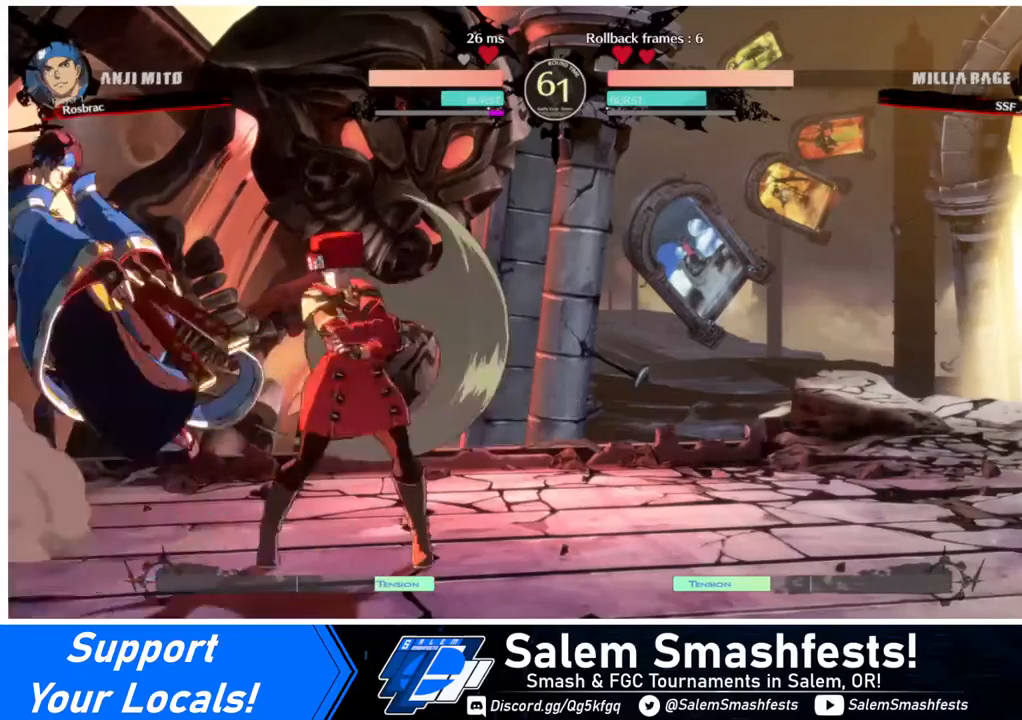
{"buttons": ["DPAD_RIGHT"], "events": [[80, "DPAD_LEFT", "up"], [80, "SQUARE", "down"], [200, "SQUARE", "up"], [480, "DPAD_RIGHT", "down"]]}
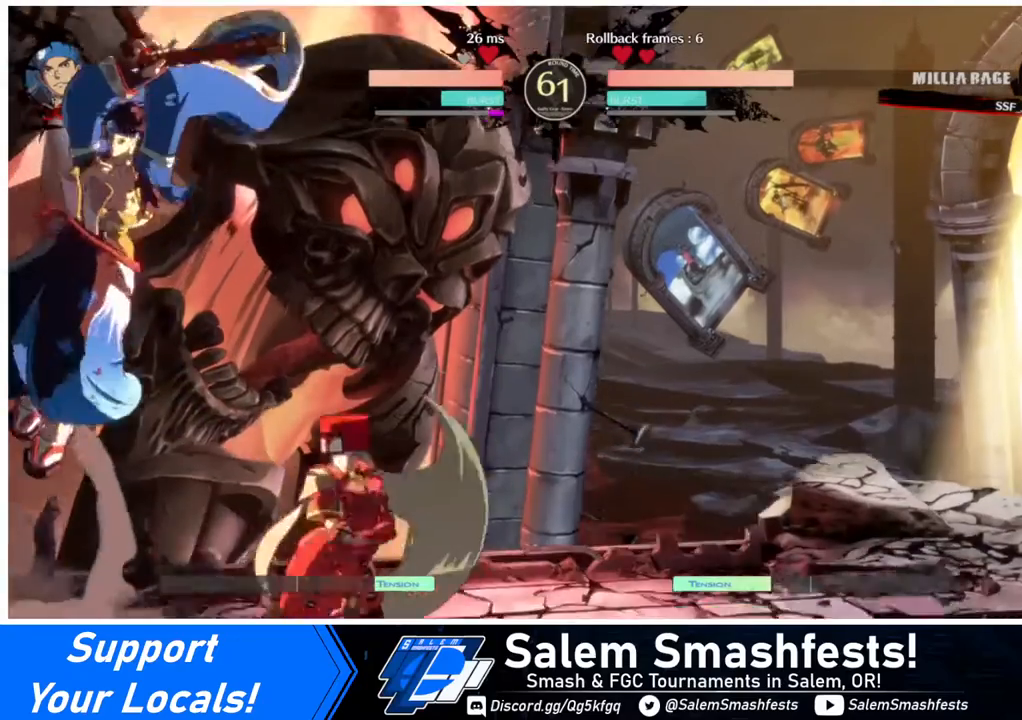
{"buttons": ["DPAD_DOWN"], "events": [[160, "DPAD_DOWN", "down"], [160, "SQUARE", "down"], [240, "DPAD_RIGHT", "up"], [240, "SQUARE", "up"], [360, "R2", "down"], [480, "R2", "up"]]}
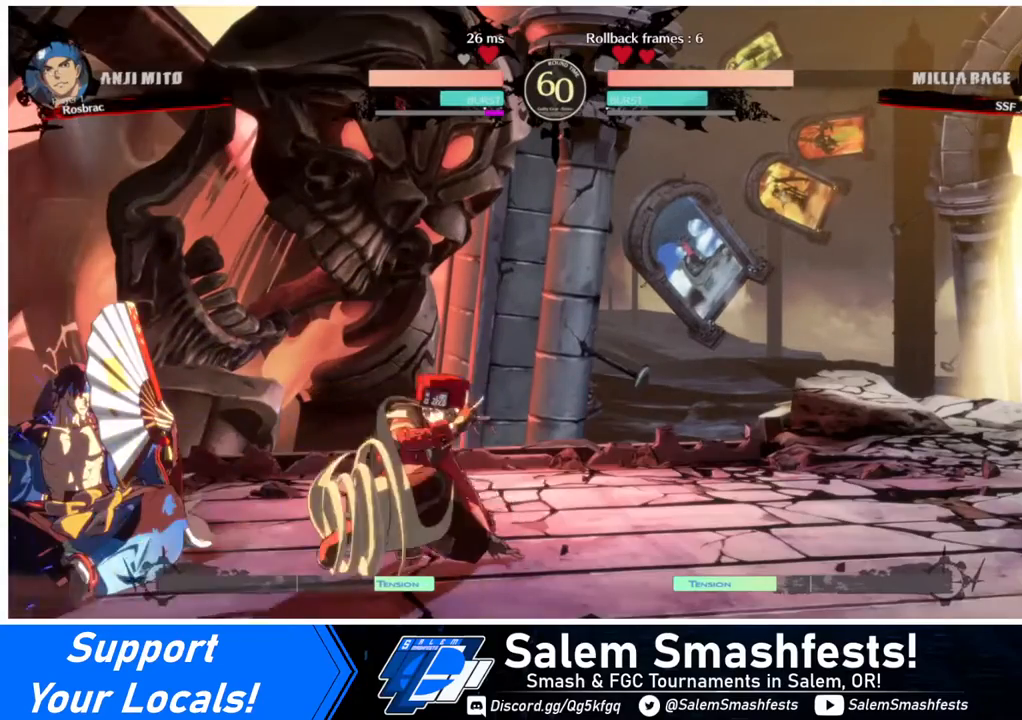
{"buttons": ["TRIANGLE", "DPAD_LEFT"], "events": [[40, "DPAD_DOWN", "up"], [360, "DPAD_DOWN", "down"], [400, "DPAD_LEFT", "down"], [440, "DPAD_DOWN", "up"], [480, "TRIANGLE", "down"]]}
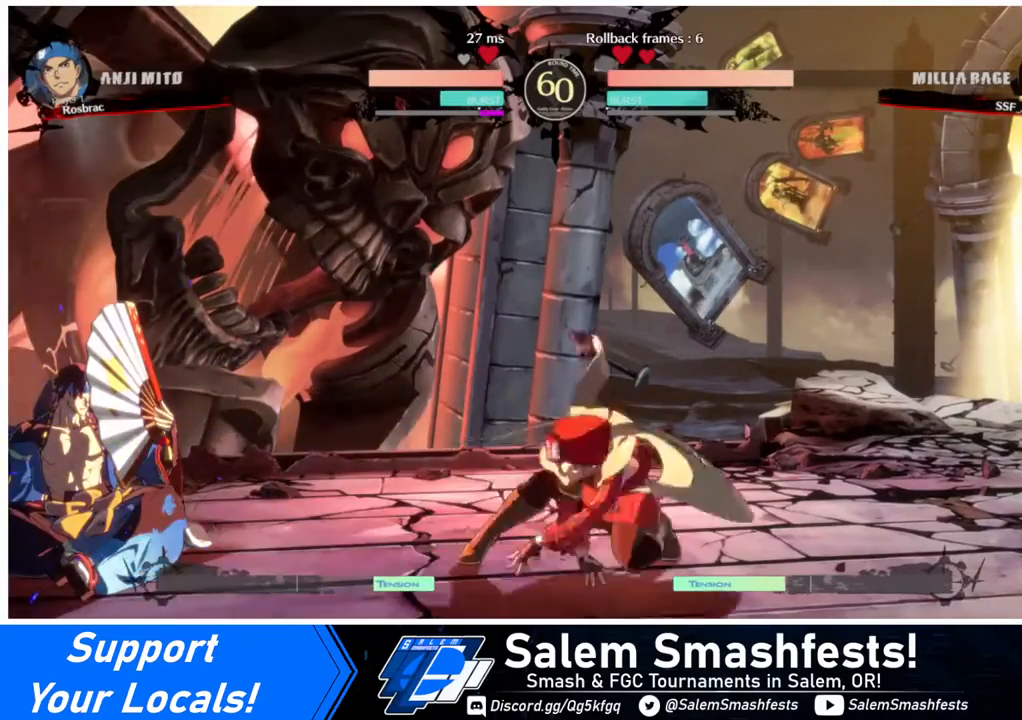
{"buttons": [], "events": [[80, "TRIANGLE", "up"], [480, "DPAD_LEFT", "up"]]}
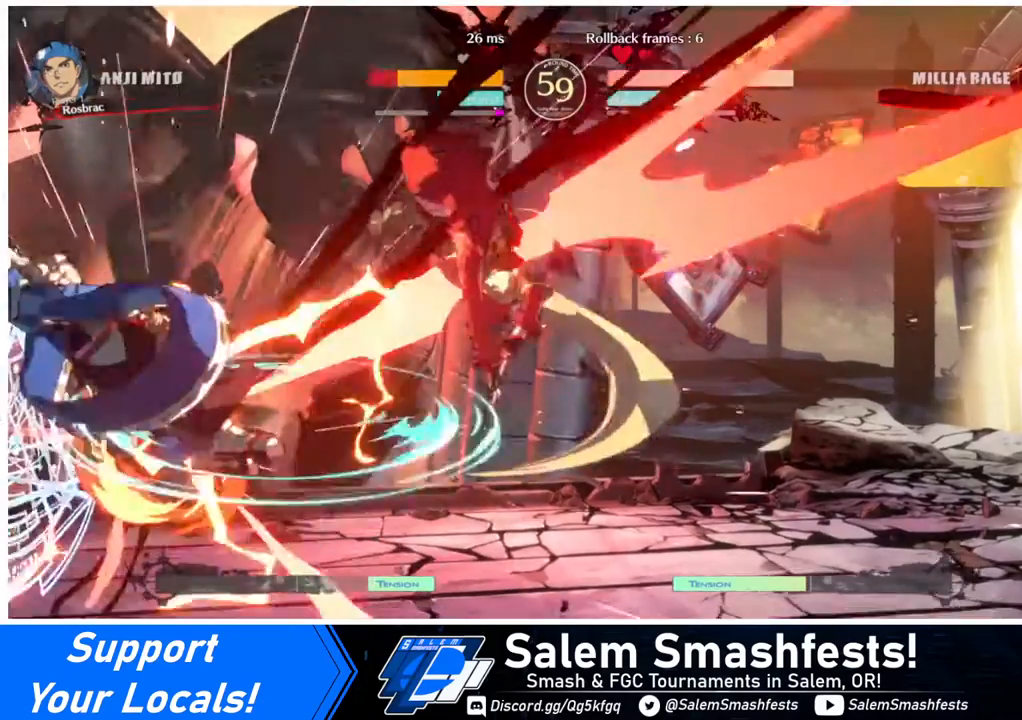
{"buttons": ["DPAD_LEFT"], "events": [[160, "DPAD_LEFT", "down"], [200, "DPAD_LEFT", "up"], [240, "DPAD_LEFT", "down"]]}
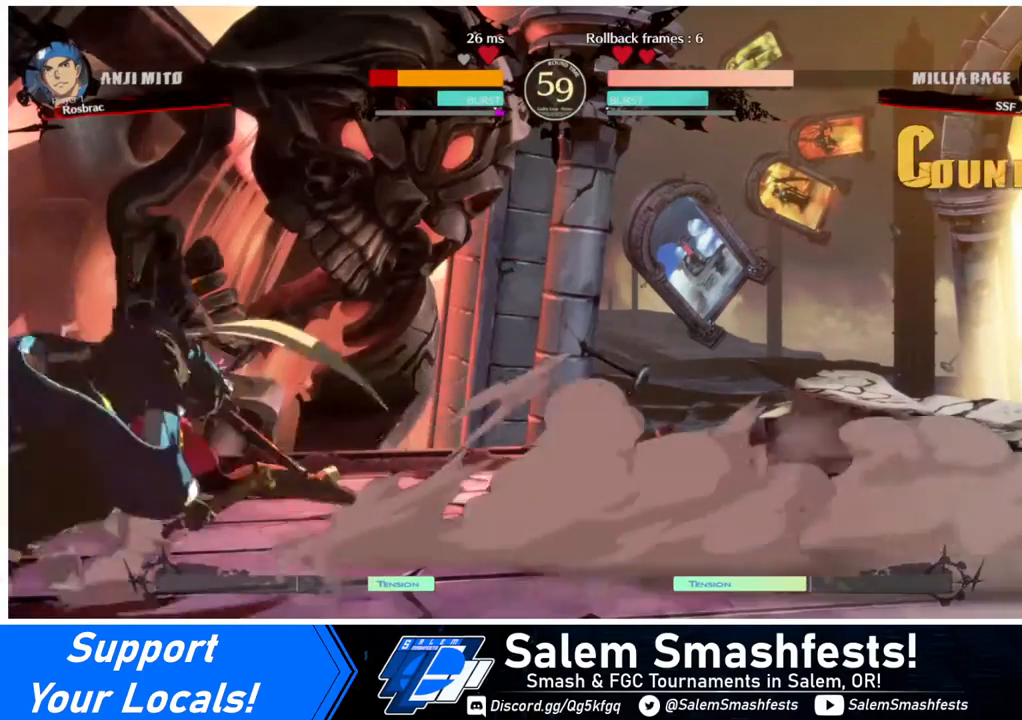
{"buttons": [], "events": [[240, "DPAD_LEFT", "up"], [280, "SQUARE", "down"], [400, "SQUARE", "up"]]}
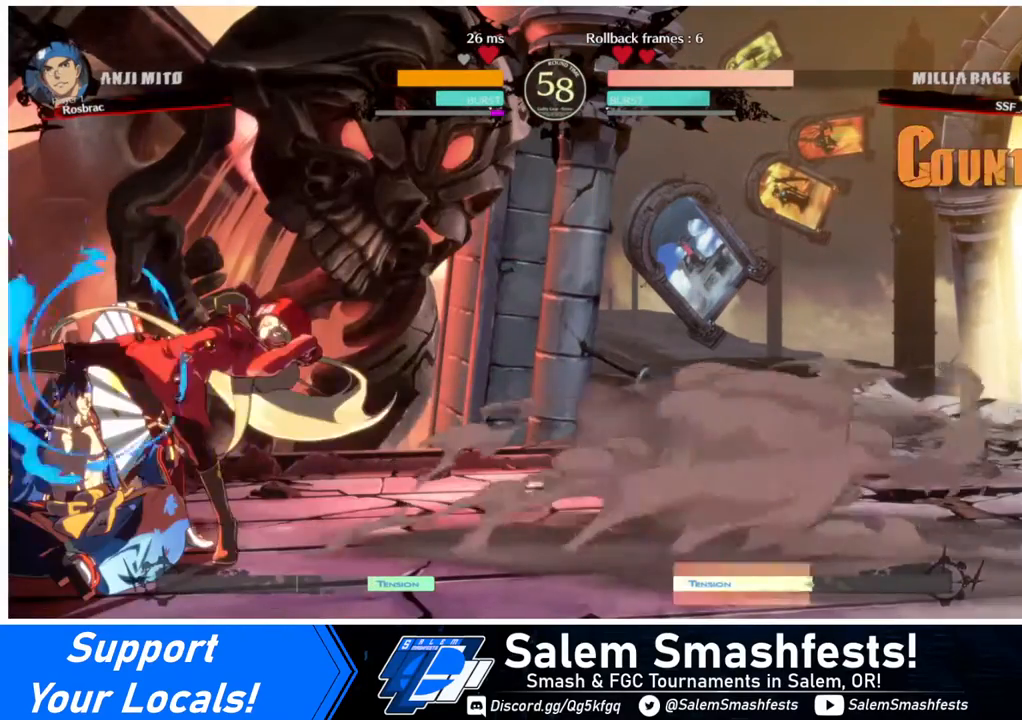
{"buttons": [], "events": [[320, "SQUARE", "down"], [400, "SQUARE", "up"]]}
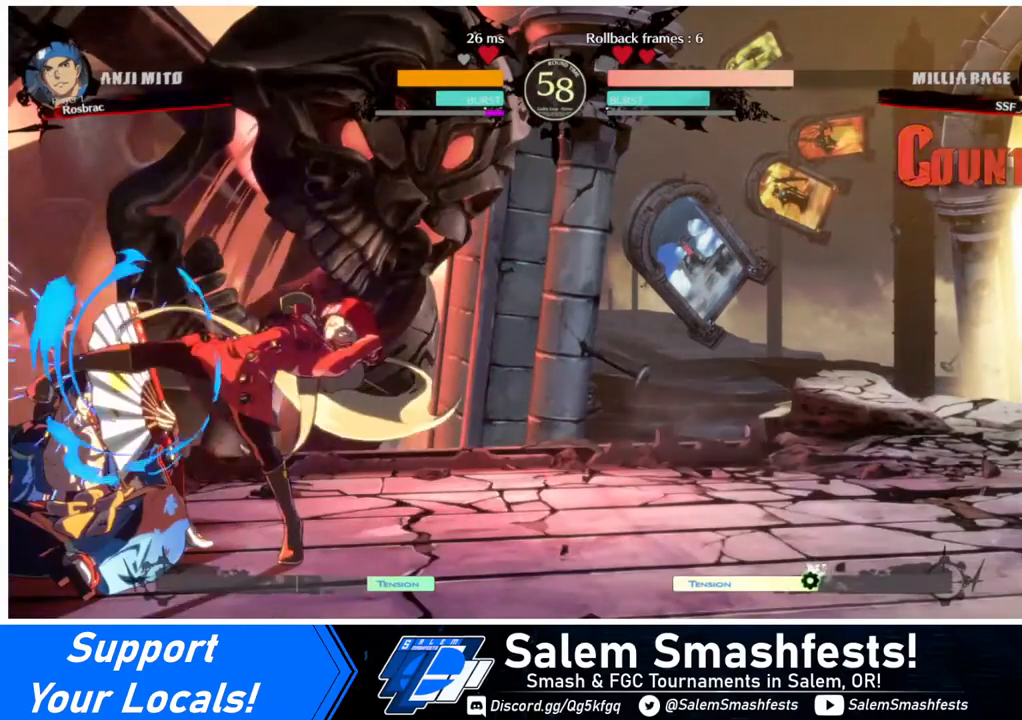
{"buttons": ["DPAD_LEFT"], "events": [[200, "DPAD_LEFT", "down"], [240, "DPAD_LEFT", "up"], [280, "DPAD_LEFT", "down"]]}
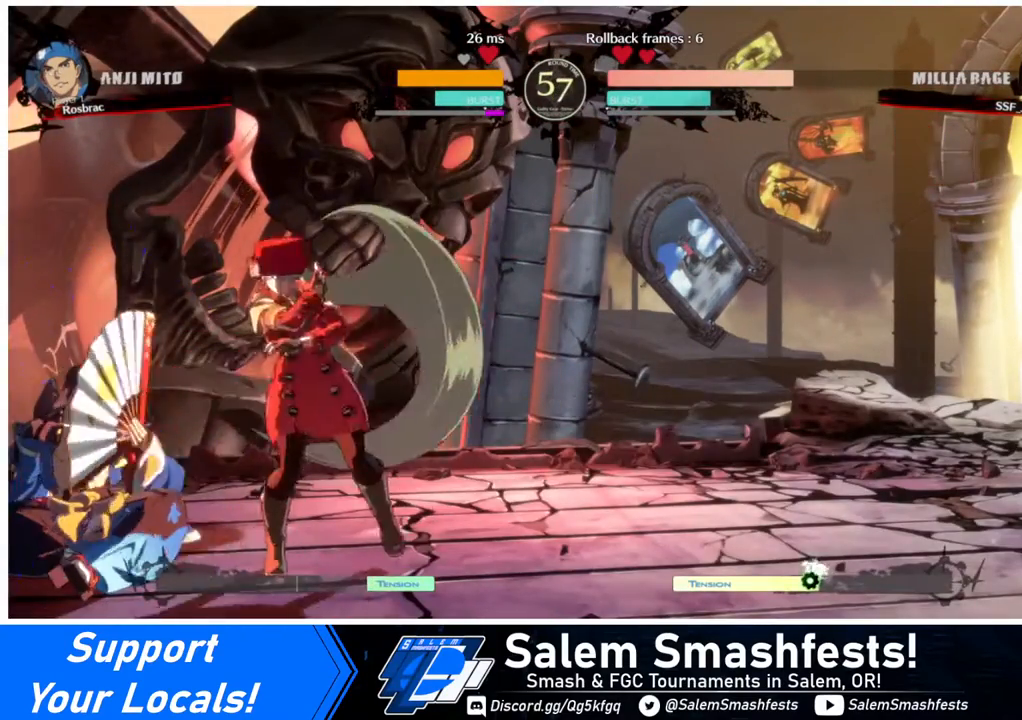
{"buttons": [], "events": [[80, "SQUARE", "down"], [160, "DPAD_LEFT", "up"], [200, "SQUARE", "up"]]}
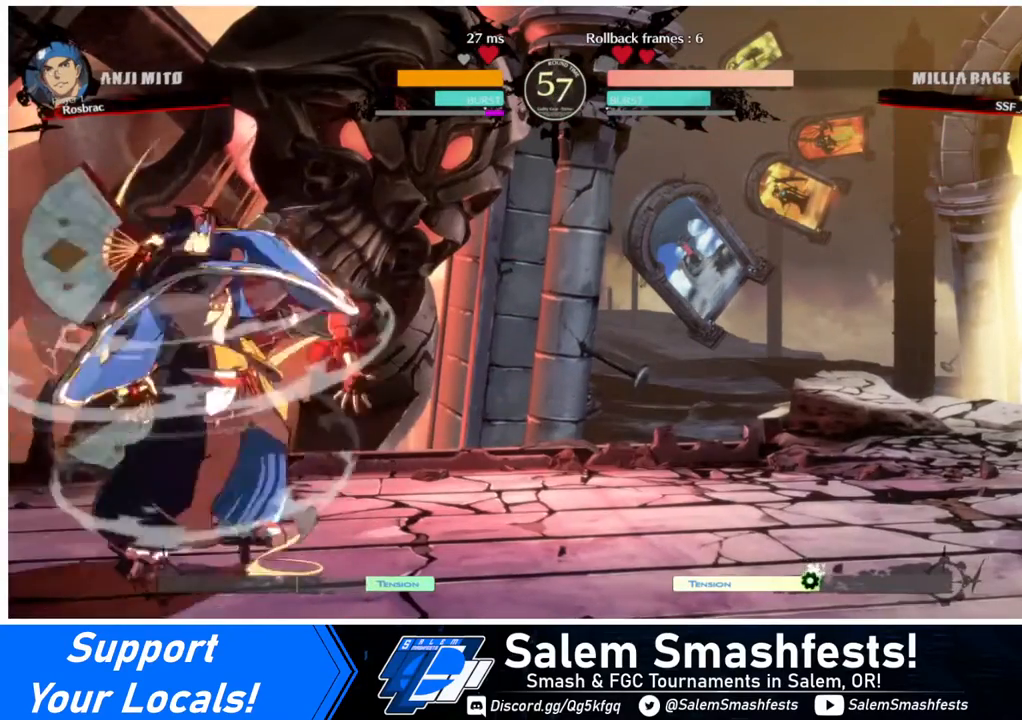
{"buttons": ["DPAD_DOWN"], "events": [[440, "DPAD_DOWN", "down"]]}